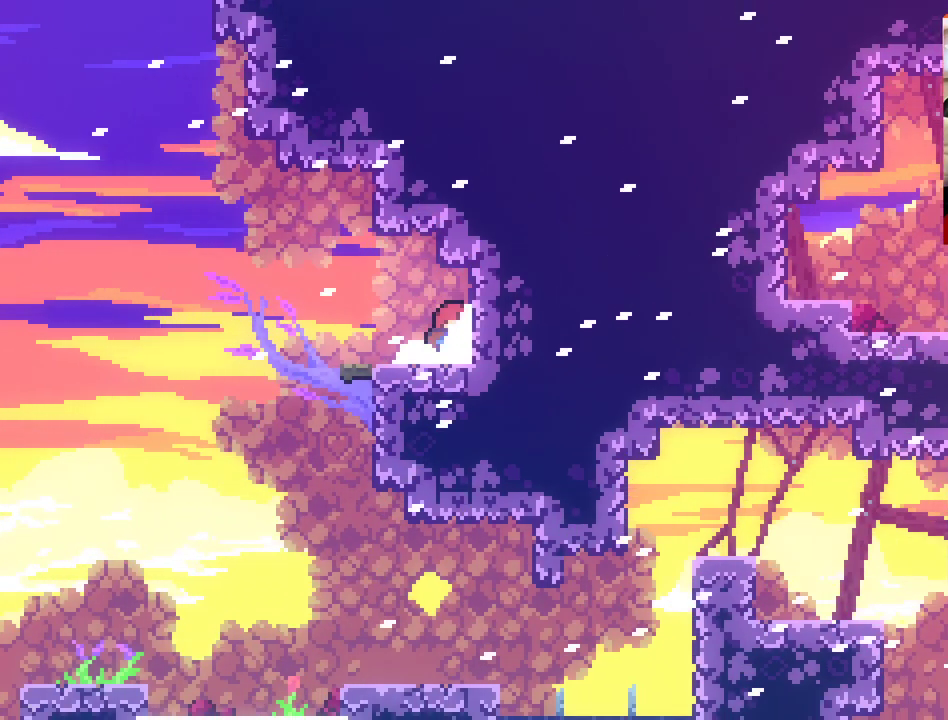
Gameplay with a controller (Xbox layout); each line is a JSON object with the inputs held at the frame after it. "events" lists button and stick changes between this image and that frame as [ms after this image, input, new state], when the widget could be followed in between.
{"buttons": [], "left_stick": "down-left", "right_stick": "center", "events": [[450, "left_stick", "down-left"]]}
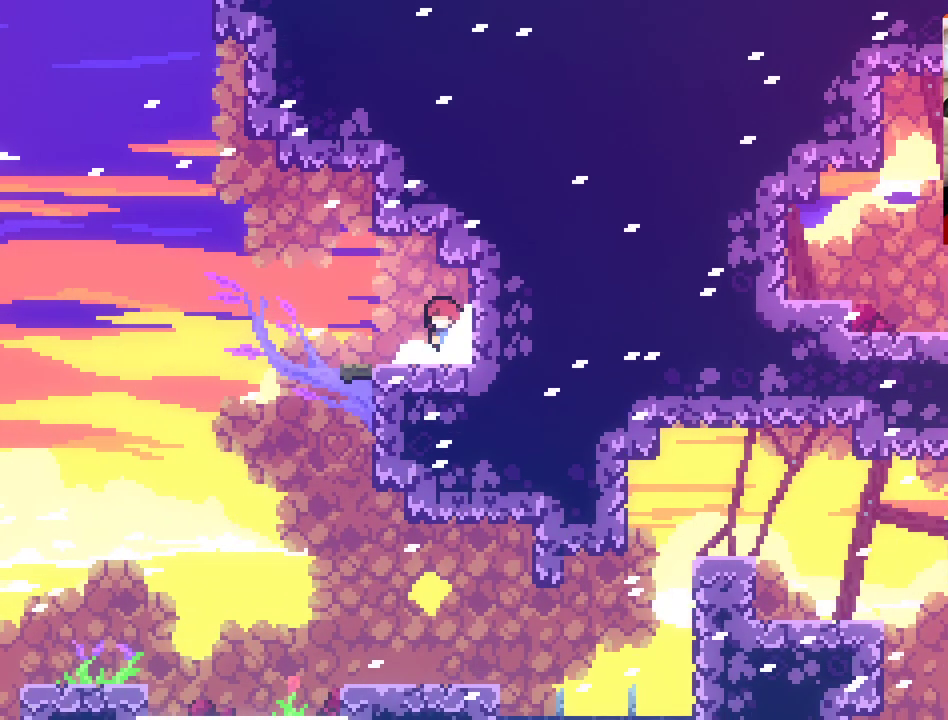
{"buttons": [], "left_stick": "left", "right_stick": "center", "events": [[183, "left_stick", "center"], [500, "left_stick", "left"]]}
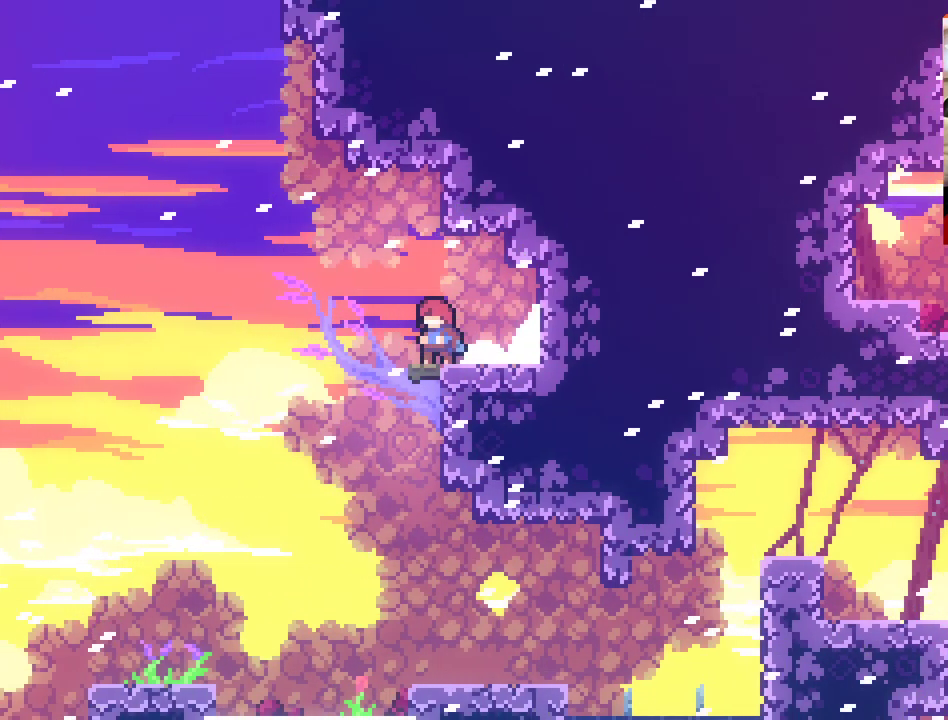
{"buttons": ["X"], "left_stick": "right", "right_stick": "center", "events": [[100, "left_stick", "center"], [200, "left_stick", "right"], [467, "X", "down"]]}
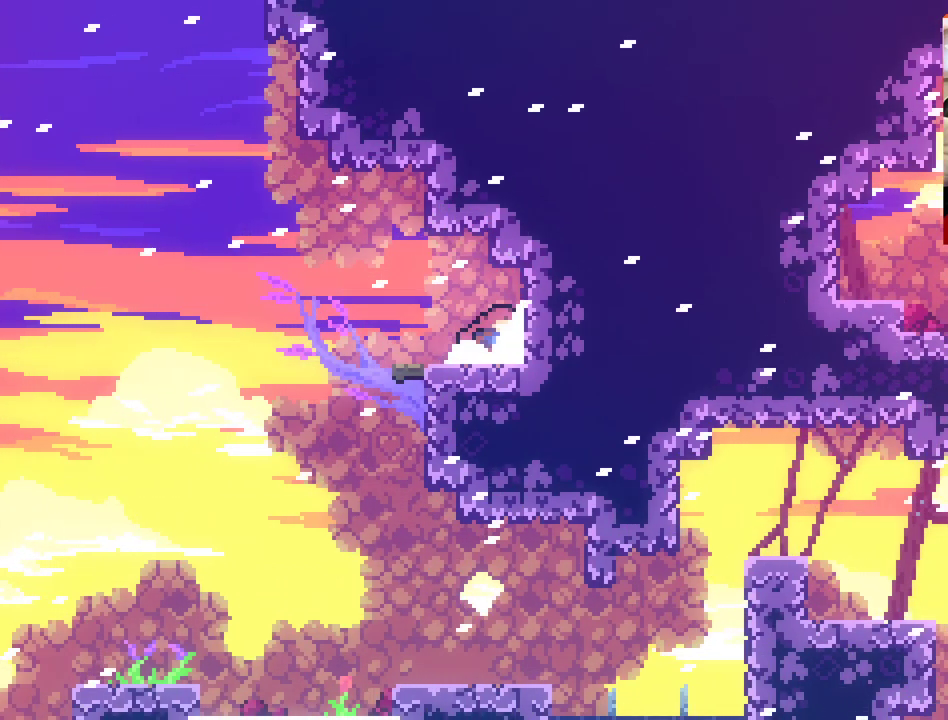
{"buttons": [], "left_stick": "left", "right_stick": "center", "events": [[67, "X", "up"], [83, "left_stick", "center"], [467, "left_stick", "left"]]}
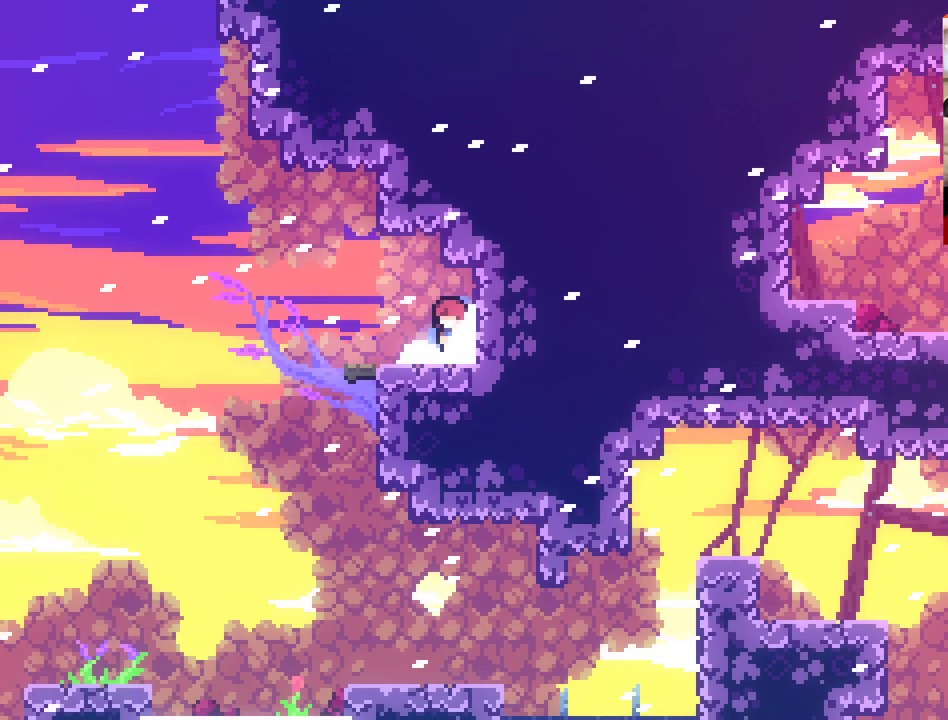
{"buttons": ["A"], "left_stick": "up-left", "right_stick": "center", "events": [[133, "left_stick", "center"], [267, "left_stick", "left"], [500, "A", "down"], [500, "left_stick", "up-left"]]}
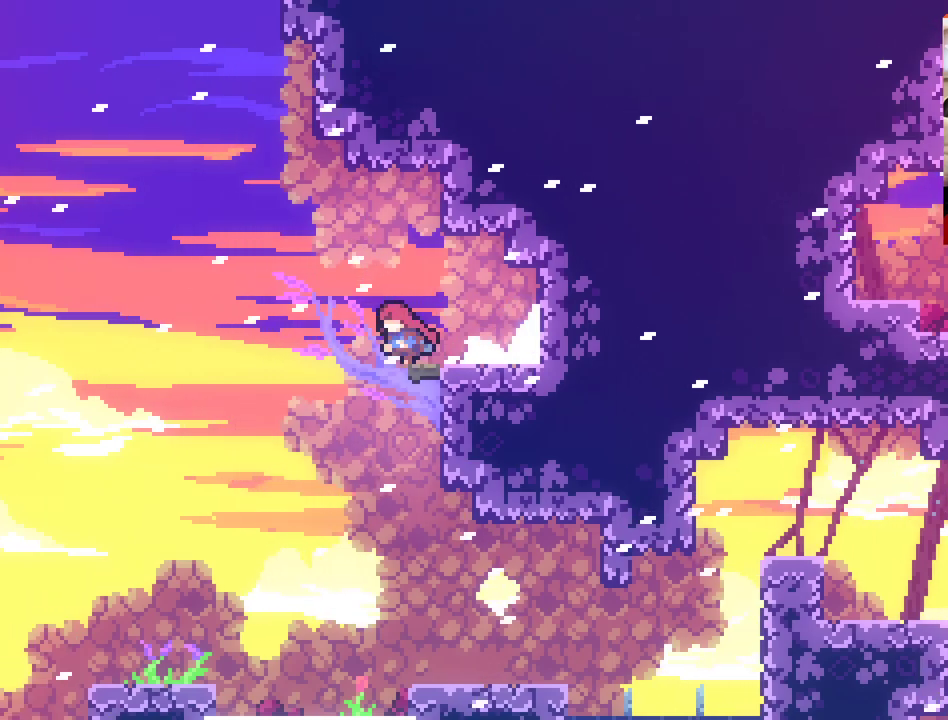
{"buttons": ["A", "X"], "left_stick": "up", "right_stick": "center", "events": [[350, "X", "down"], [350, "left_stick", "up"]]}
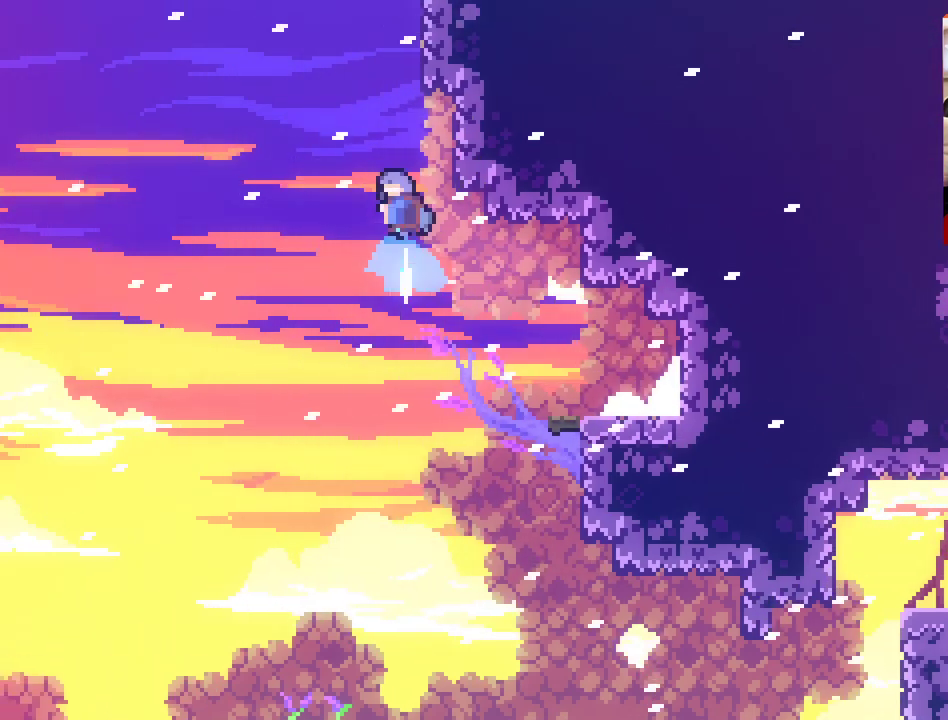
{"buttons": ["L2"], "left_stick": "up-right", "right_stick": "center", "events": [[17, "left_stick", "up-right"], [217, "L2", "down"], [283, "X", "up"], [300, "A", "up"]]}
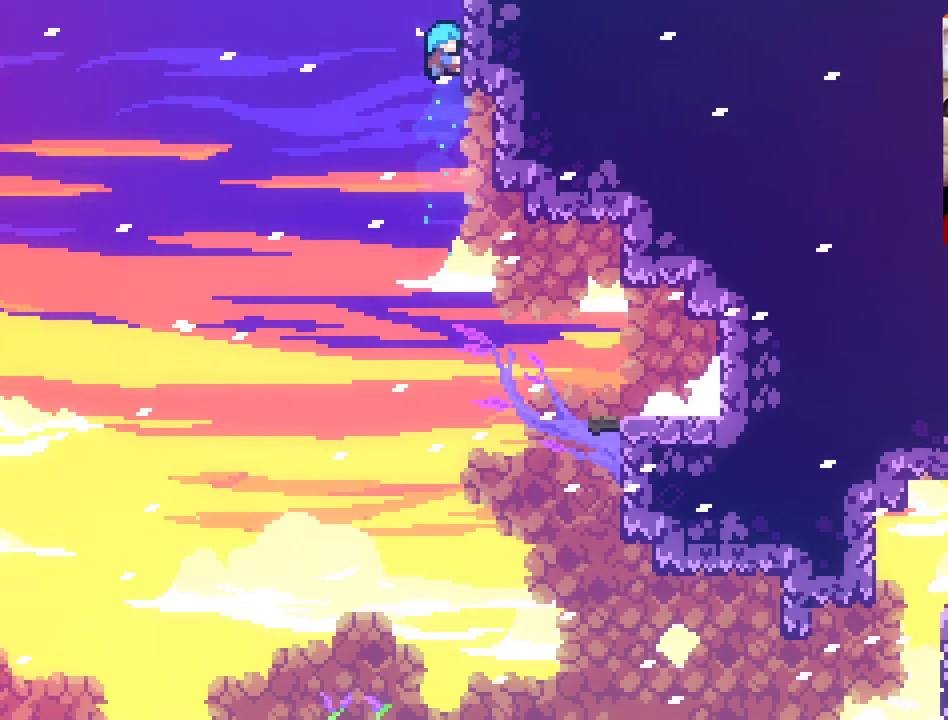
{"buttons": ["L2"], "left_stick": "up-right", "right_stick": "center", "events": []}
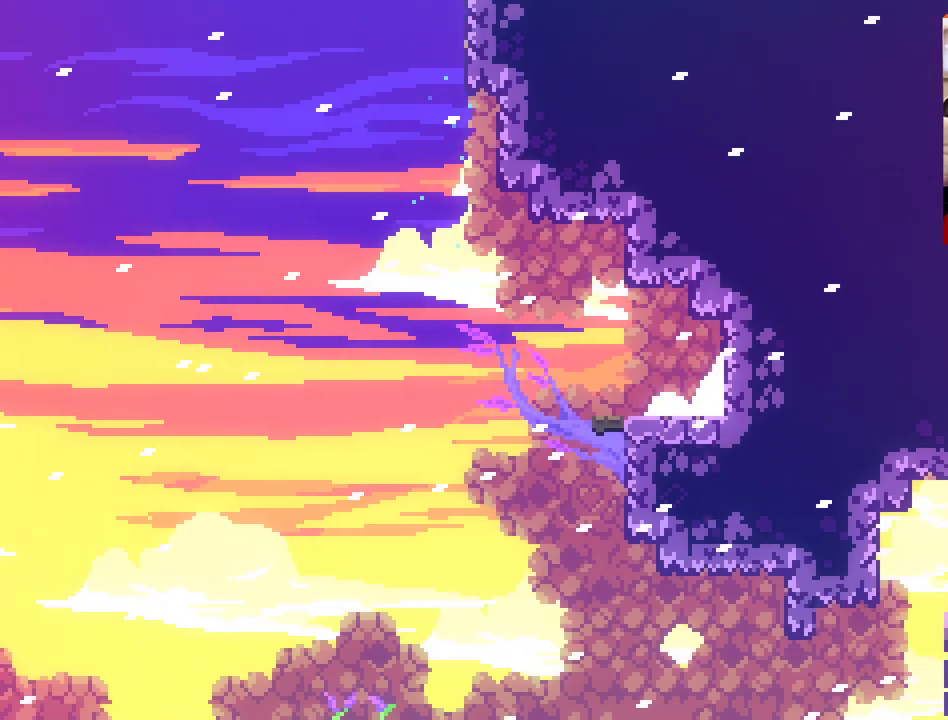
{"buttons": ["L2"], "left_stick": "up-right", "right_stick": "center", "events": []}
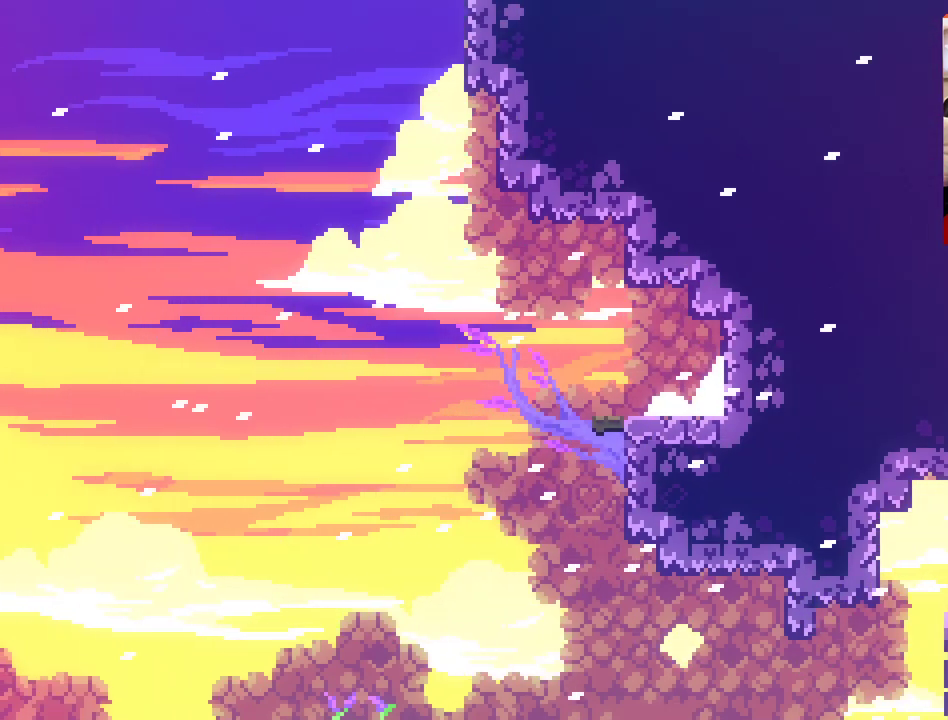
{"buttons": [], "left_stick": "center", "right_stick": "center", "events": [[200, "L2", "up"], [250, "left_stick", "center"]]}
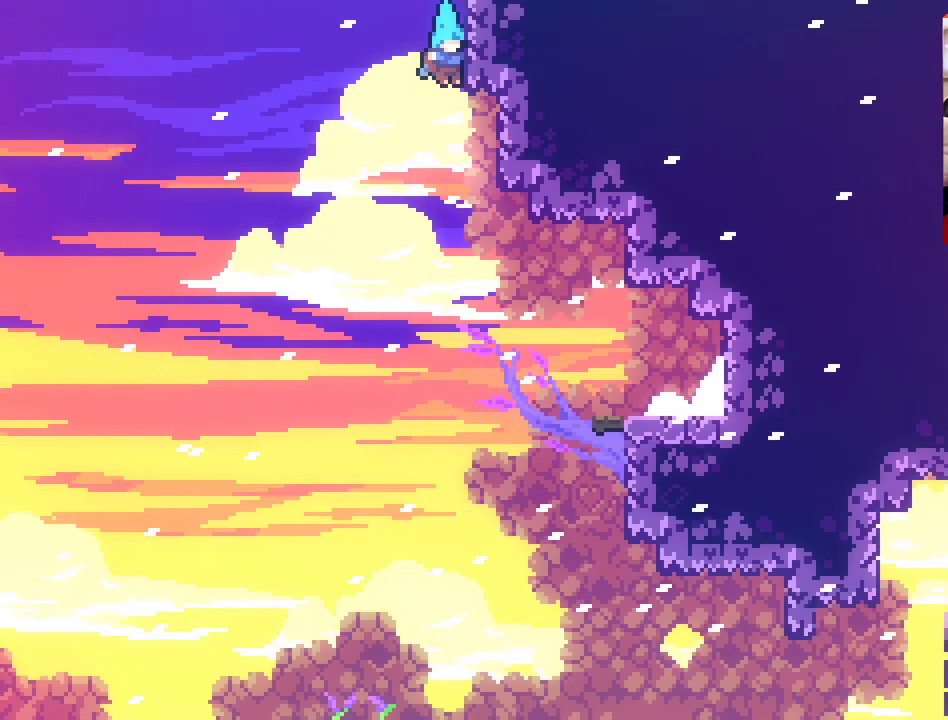
{"buttons": [], "left_stick": "center", "right_stick": "center", "events": [[150, "left_stick", "right"], [500, "left_stick", "center"]]}
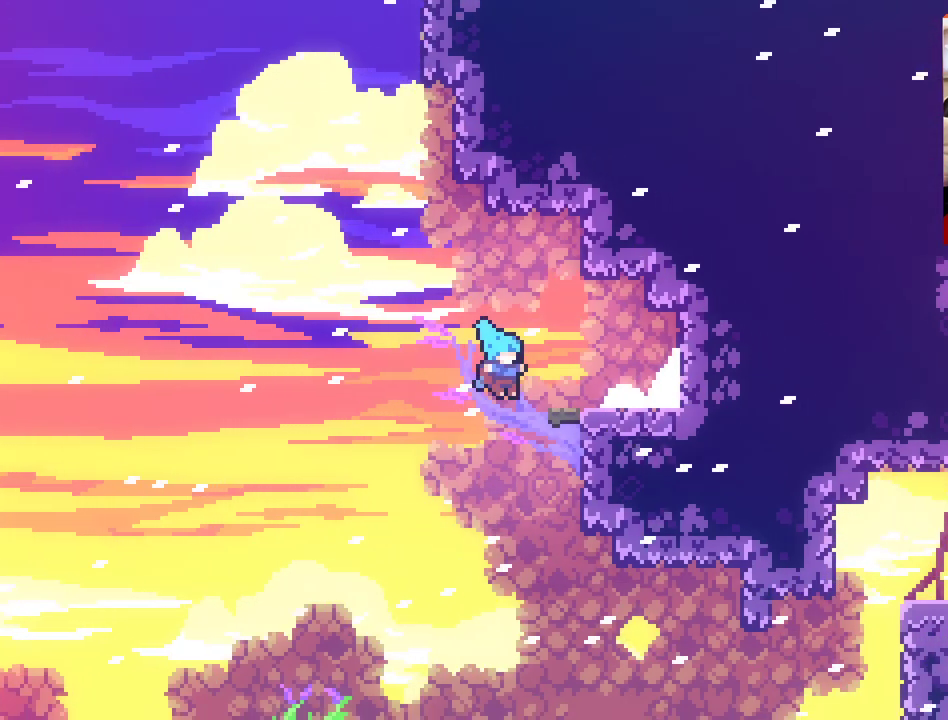
{"buttons": [], "left_stick": "center", "right_stick": "center", "events": [[200, "left_stick", "right"], [450, "left_stick", "center"]]}
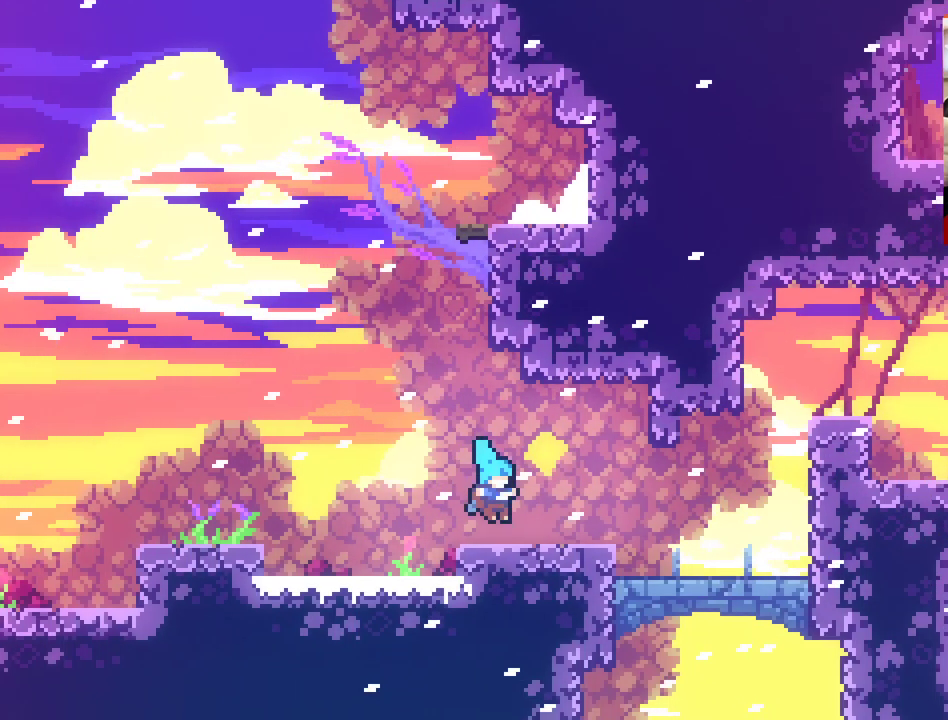
{"buttons": [], "left_stick": "up-right", "right_stick": "center", "events": [[33, "left_stick", "right"], [233, "left_stick", "up-right"]]}
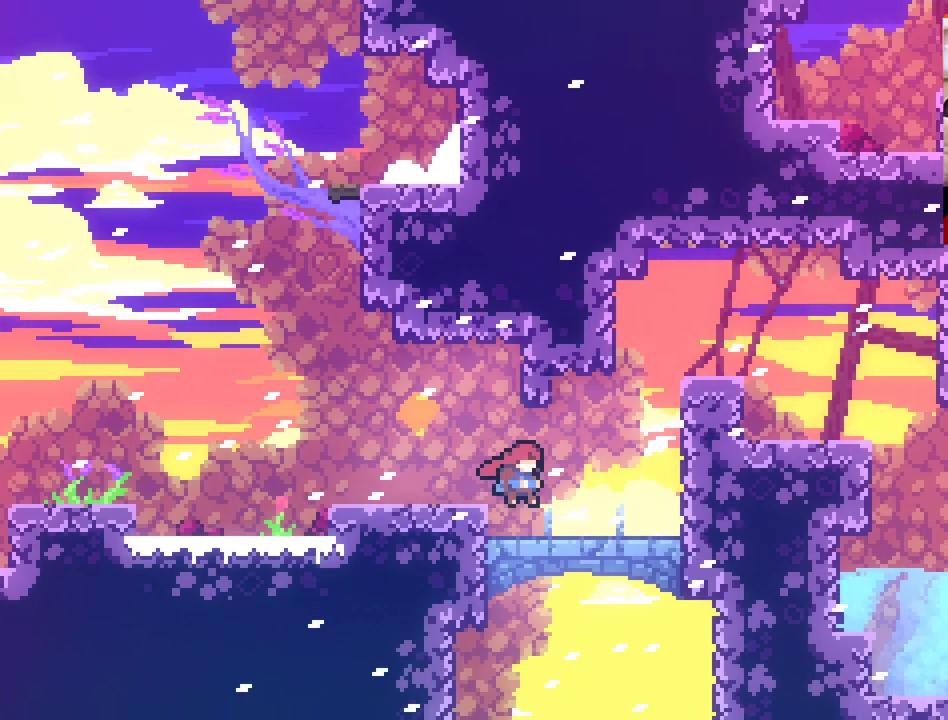
{"buttons": ["A"], "left_stick": "up-right", "right_stick": "center", "events": [[283, "A", "down"]]}
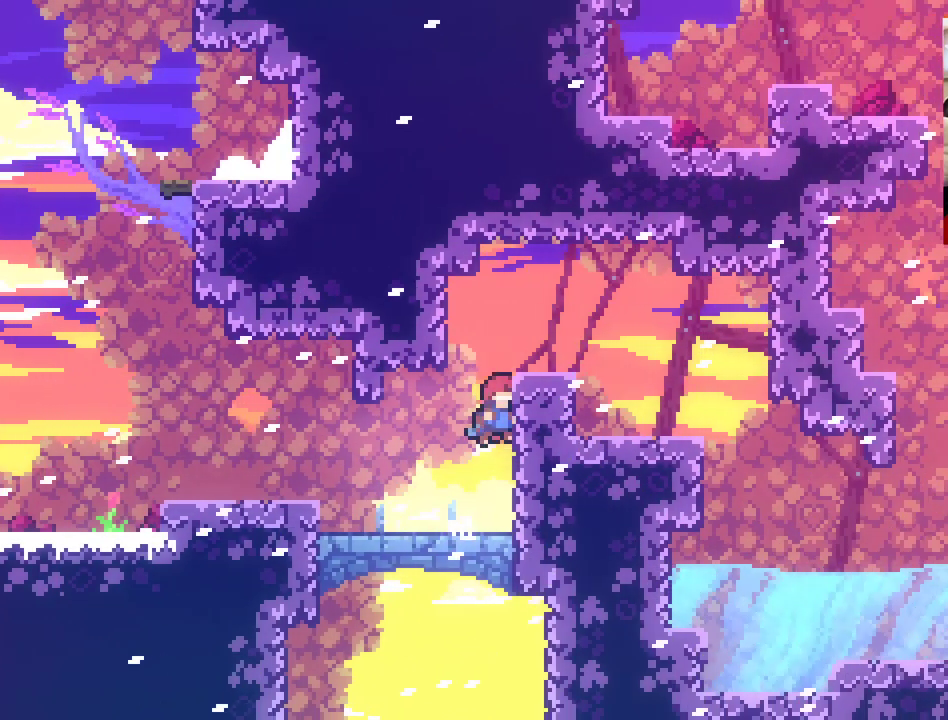
{"buttons": ["A", "L2"], "left_stick": "up-right", "right_stick": "center", "events": [[283, "L2", "down"]]}
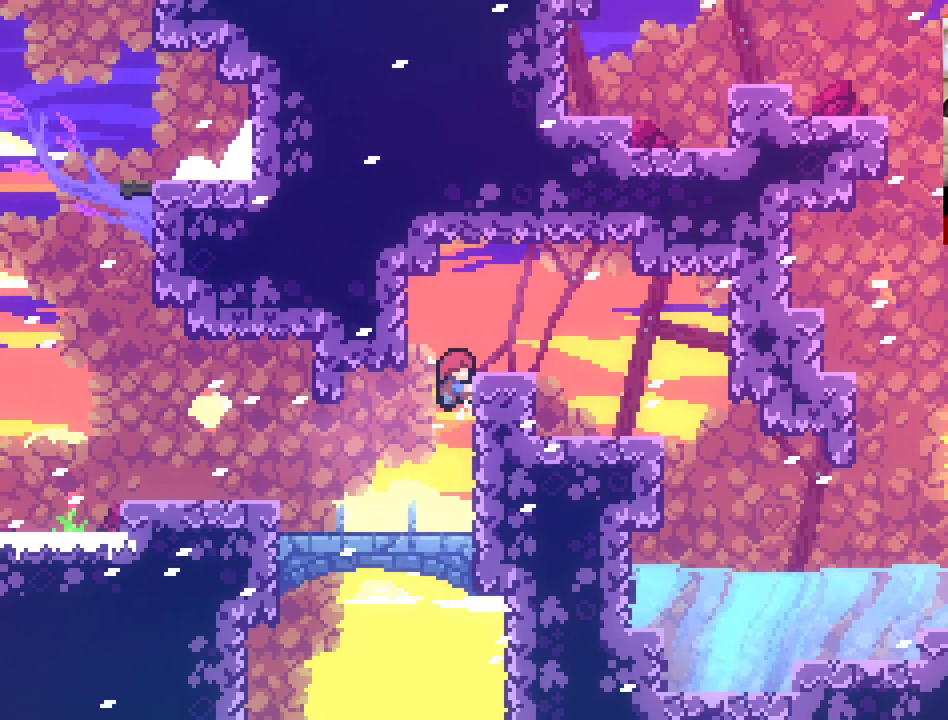
{"buttons": [], "left_stick": "up-right", "right_stick": "center", "events": [[150, "A", "up"], [400, "L2", "up"]]}
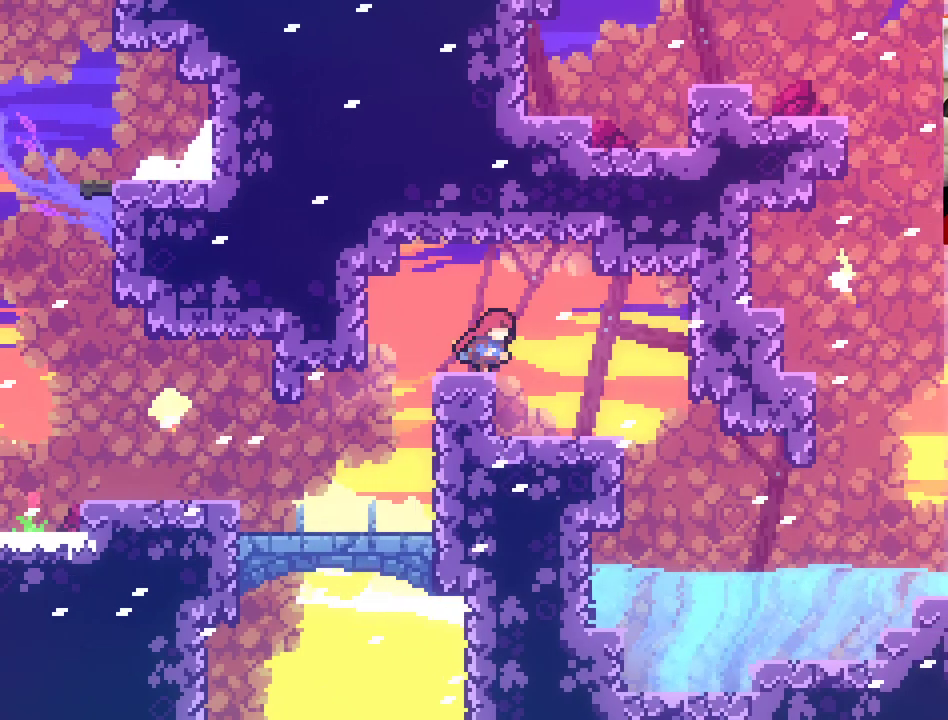
{"buttons": [], "left_stick": "up-right", "right_stick": "center", "events": []}
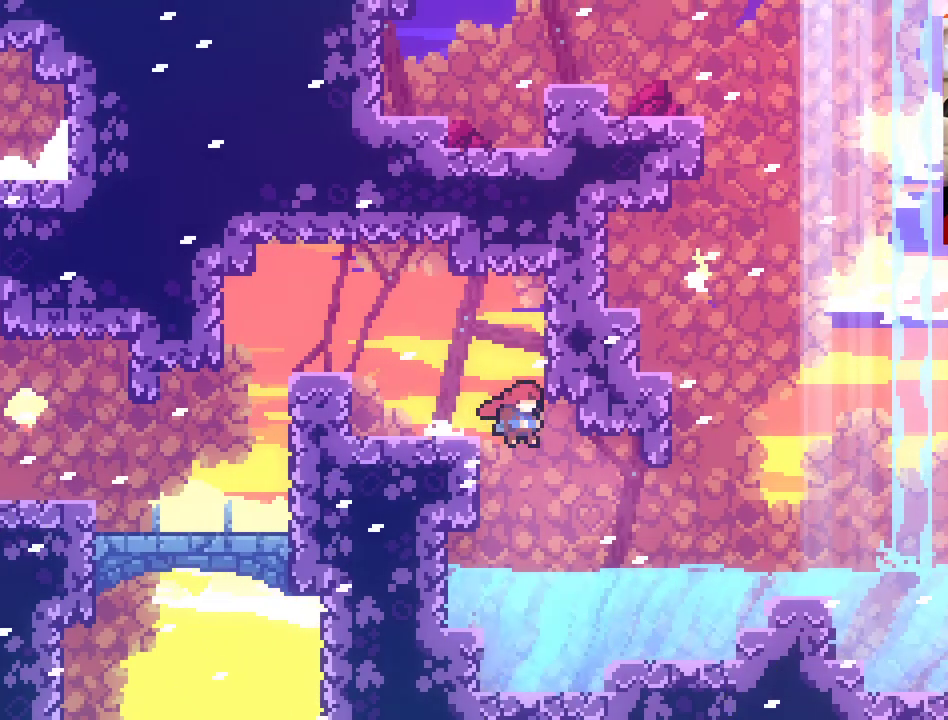
{"buttons": [], "left_stick": "up-right", "right_stick": "center", "events": []}
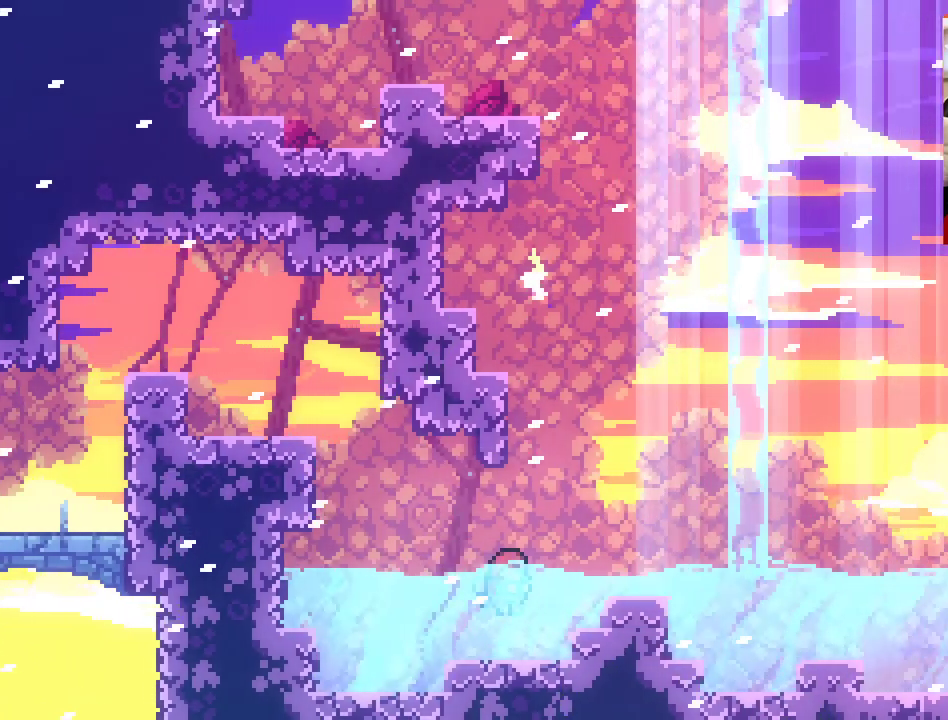
{"buttons": ["A"], "left_stick": "up", "right_stick": "center", "events": [[350, "left_stick", "up"], [433, "A", "down"]]}
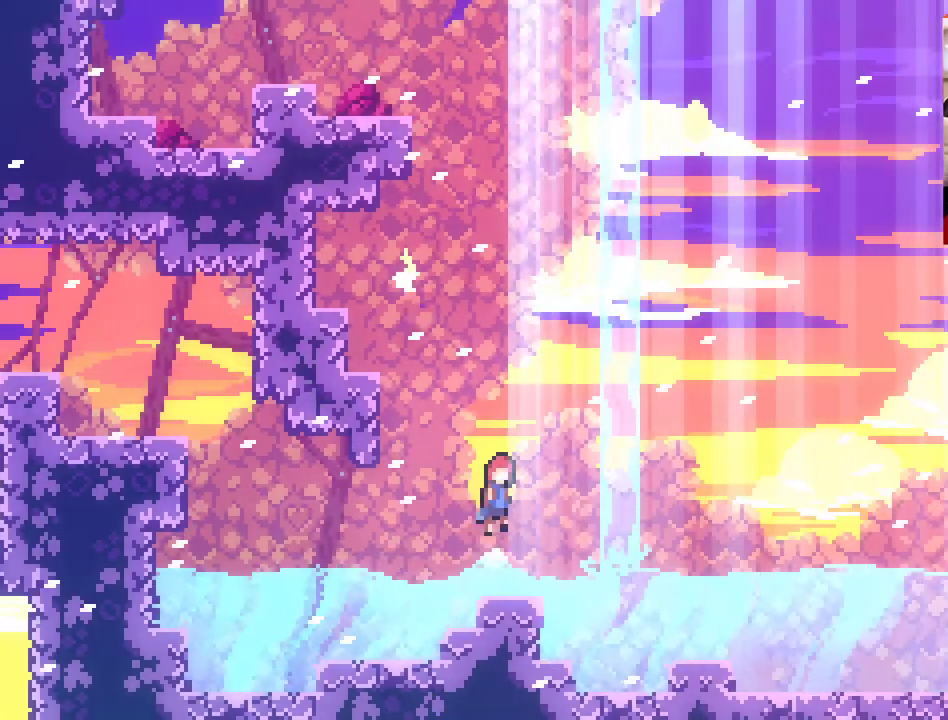
{"buttons": [], "left_stick": "up", "right_stick": "center", "events": [[50, "left_stick", "up-left"], [400, "left_stick", "up"], [483, "A", "up"]]}
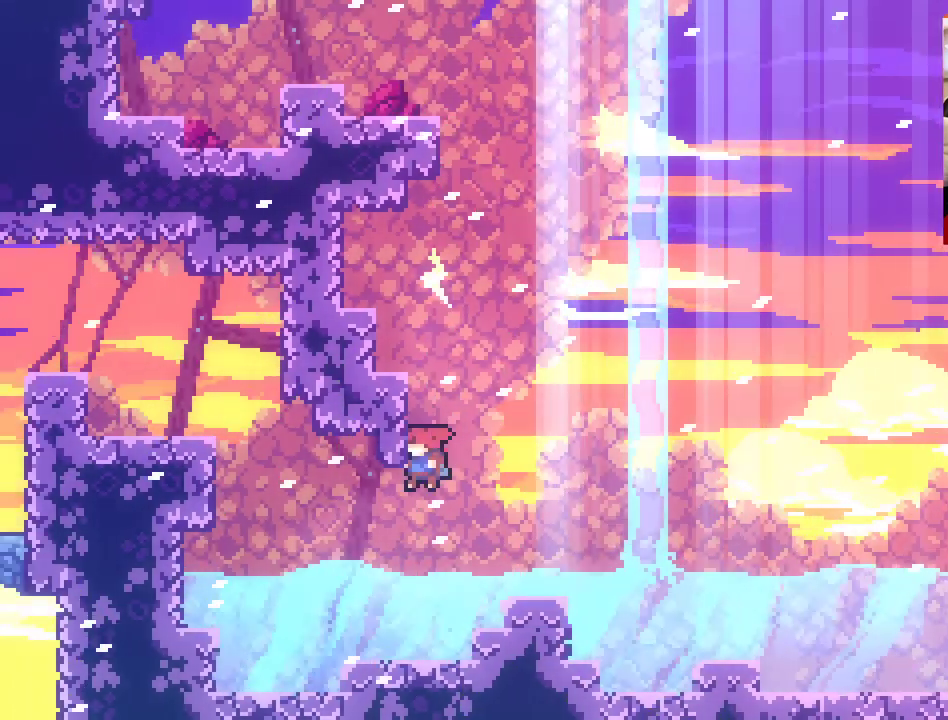
{"buttons": ["A"], "left_stick": "up", "right_stick": "center", "events": [[183, "left_stick", "right"], [317, "left_stick", "up"], [383, "A", "down"]]}
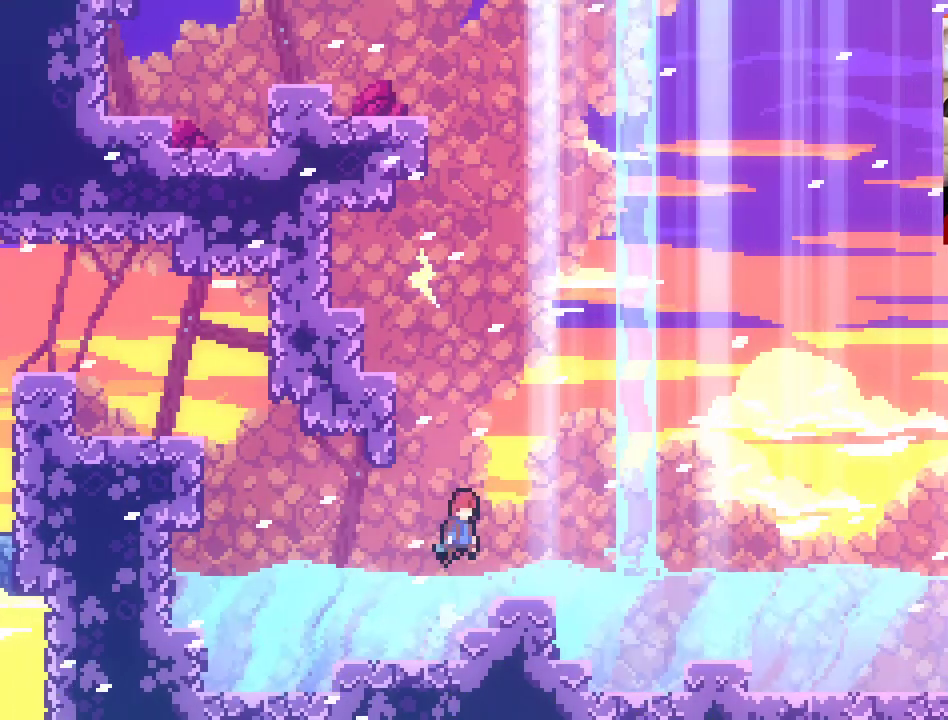
{"buttons": [], "left_stick": "up-right", "right_stick": "center", "events": [[183, "L2", "down"], [183, "left_stick", "up-left"], [467, "A", "up"], [467, "left_stick", "up-right"], [500, "L2", "up"]]}
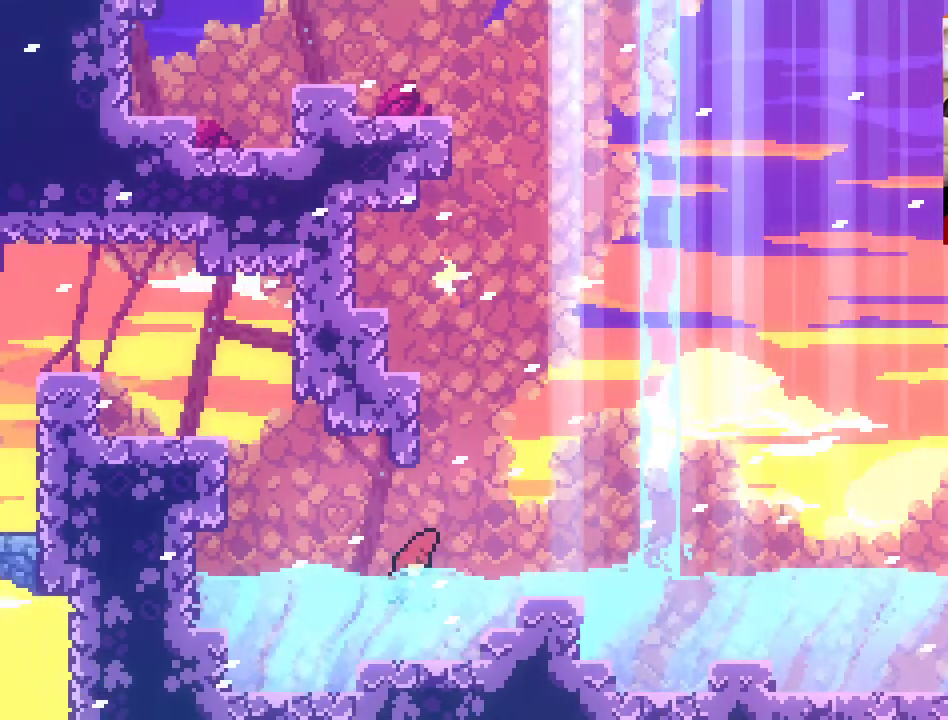
{"buttons": [], "left_stick": "up", "right_stick": "center", "events": [[100, "left_stick", "center"], [233, "left_stick", "right"], [483, "left_stick", "up"]]}
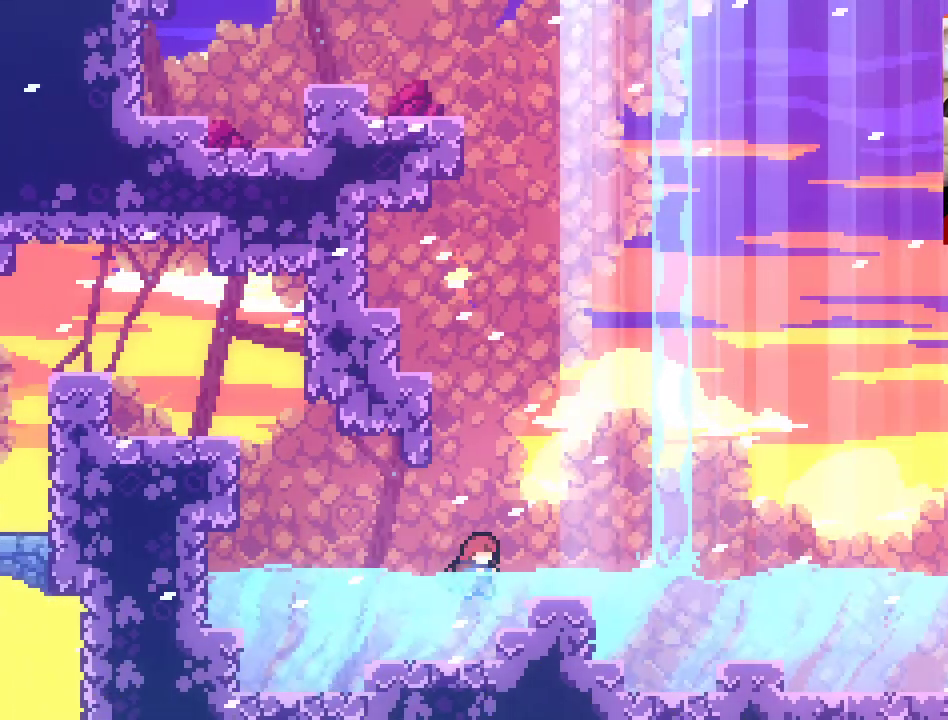
{"buttons": ["A", "X"], "left_stick": "up-left", "right_stick": "center", "events": [[83, "A", "down"], [133, "X", "down"], [317, "left_stick", "up-left"]]}
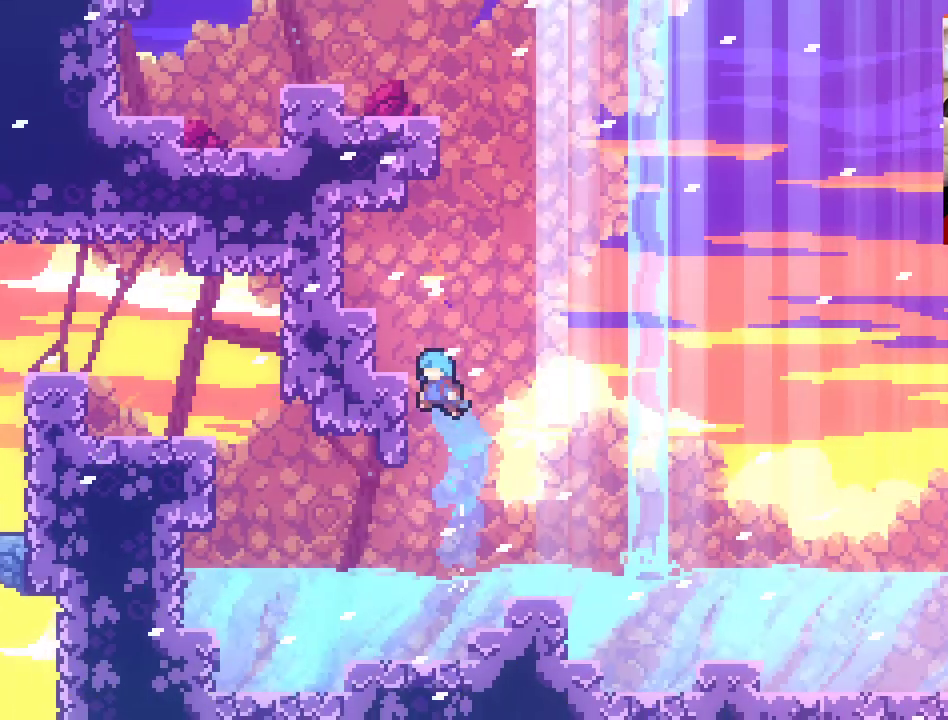
{"buttons": [], "left_stick": "up-left", "right_stick": "center", "events": [[17, "X", "up"], [50, "A", "up"], [50, "L2", "down"], [467, "L2", "up"]]}
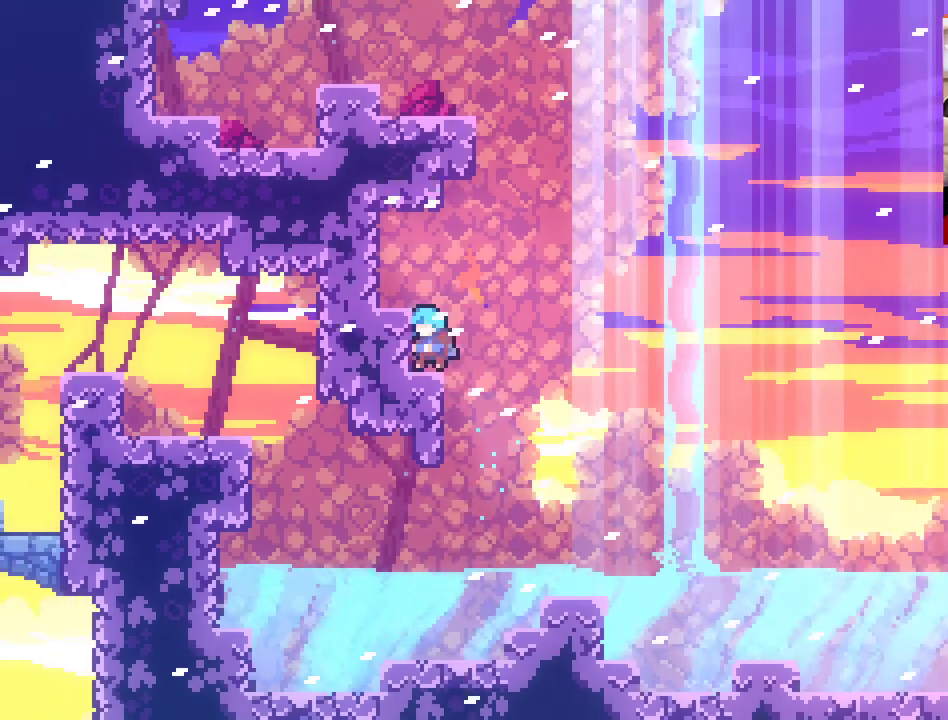
{"buttons": [], "left_stick": "center", "right_stick": "center", "events": [[117, "A", "down"], [117, "left_stick", "center"], [200, "left_stick", "up-left"], [333, "A", "up"], [417, "left_stick", "center"]]}
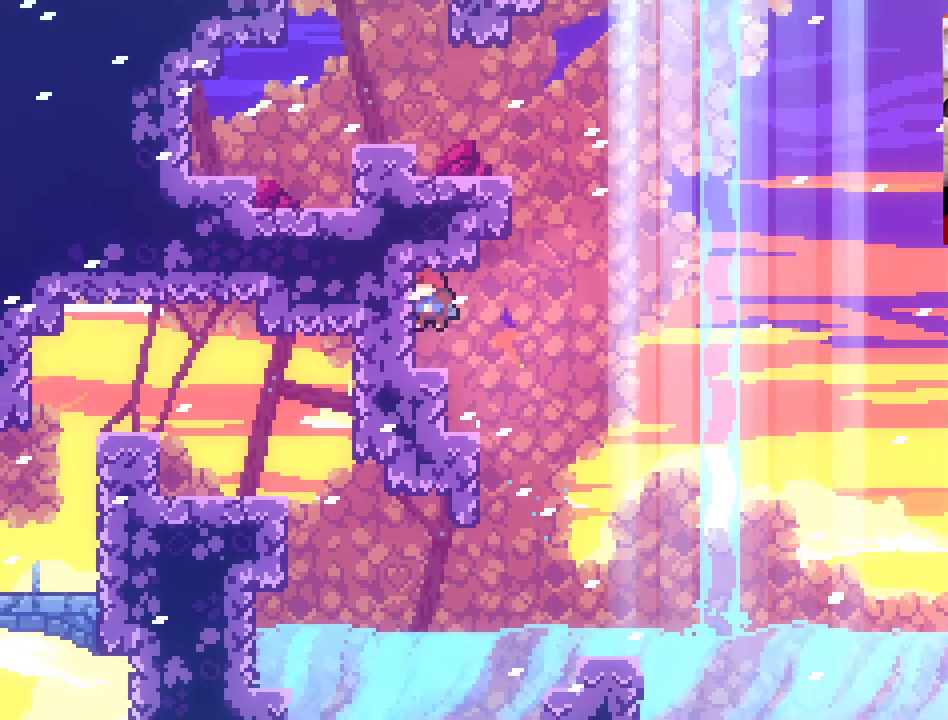
{"buttons": ["A"], "left_stick": "up-right", "right_stick": "center", "events": [[217, "left_stick", "right"], [283, "A", "down"], [450, "left_stick", "up-right"]]}
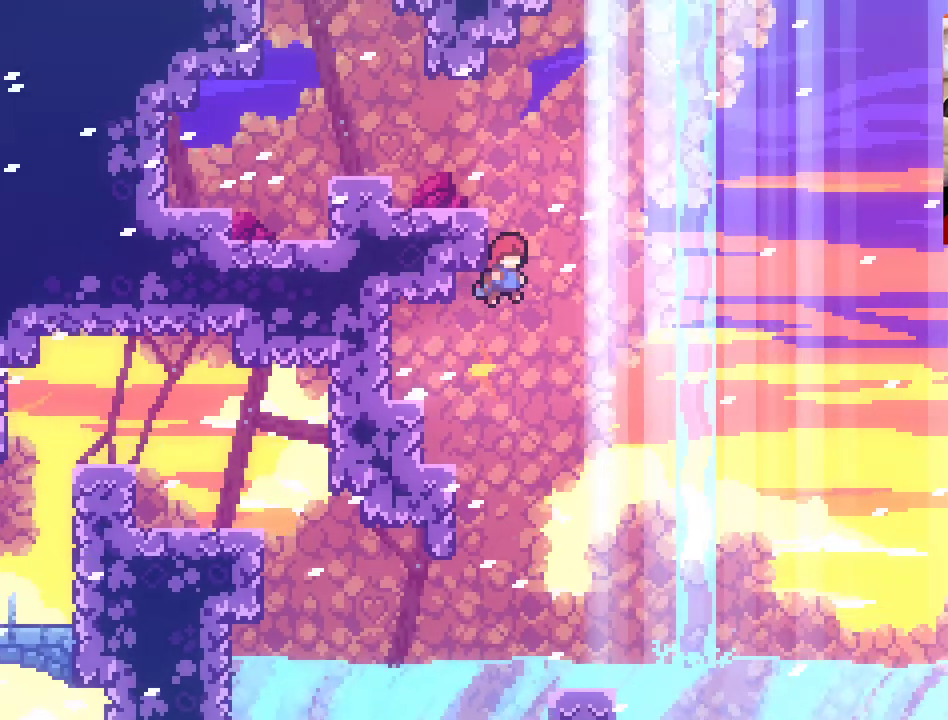
{"buttons": [], "left_stick": "left", "right_stick": "center", "events": [[100, "X", "down"], [100, "left_stick", "up"], [200, "left_stick", "up-left"], [417, "X", "up"], [433, "A", "up"], [433, "left_stick", "left"]]}
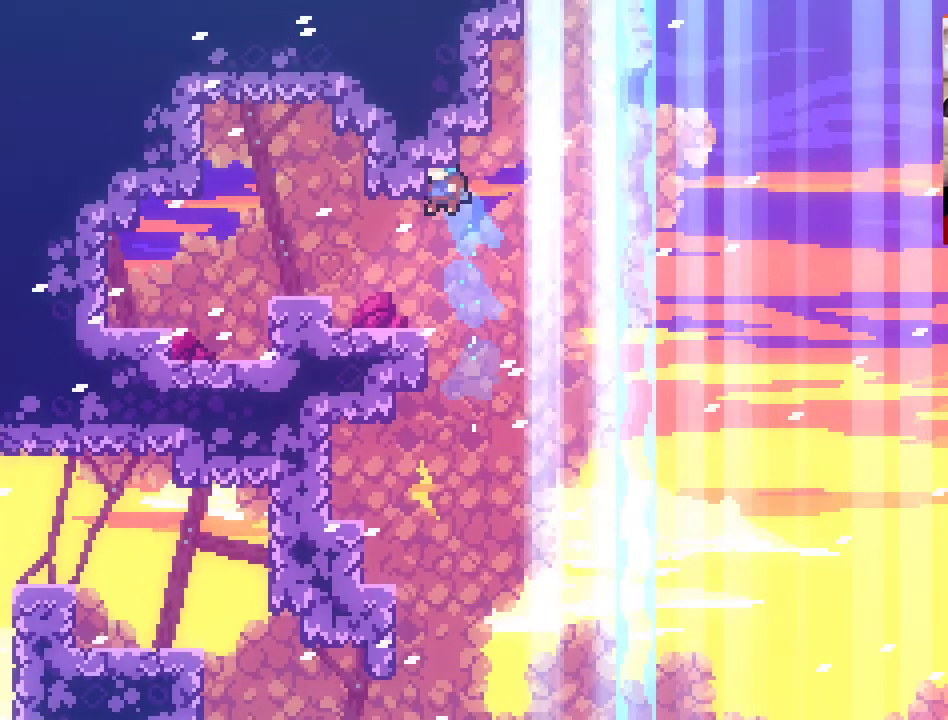
{"buttons": [], "left_stick": "left", "right_stick": "center", "events": []}